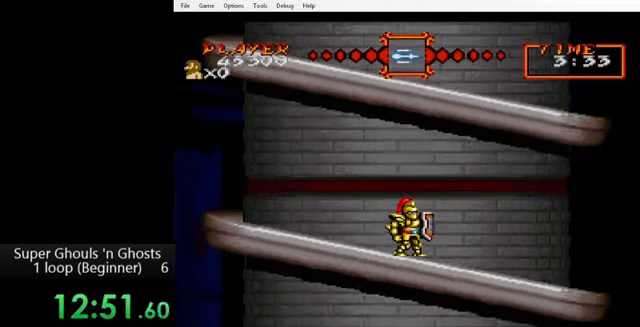
Gameplay with a controller (Nintendo layout); each line is a JSON object with the inputs held at the frame after it. "events" lists button and stick changes between this image and that frame as [ms after this image, input, new state], when the widget could be followed in between. Not read: L3 R3.
{"buttons": ["DPAD_RIGHT"], "events": [[80, "DPAD_RIGHT", "down"], [200, "DPAD_RIGHT", "up"], [360, "DPAD_RIGHT", "down"]]}
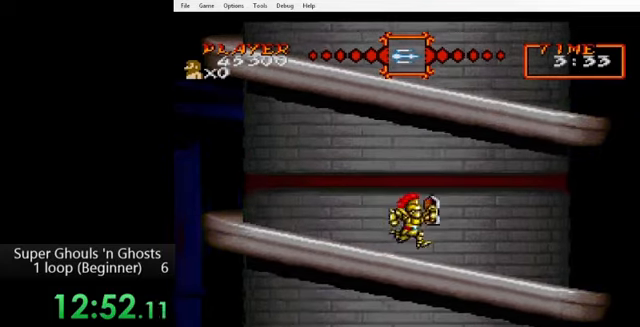
{"buttons": ["DPAD_RIGHT"], "events": [[120, "DPAD_RIGHT", "up"], [440, "DPAD_RIGHT", "down"]]}
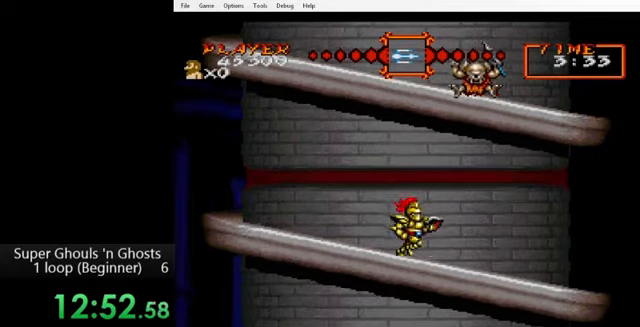
{"buttons": ["DPAD_RIGHT"], "events": [[40, "DPAD_RIGHT", "up"], [240, "Y", "down"], [320, "Y", "up"], [360, "DPAD_RIGHT", "down"]]}
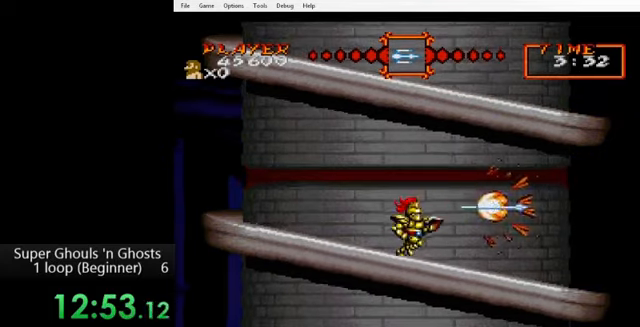
{"buttons": ["DPAD_RIGHT"], "events": []}
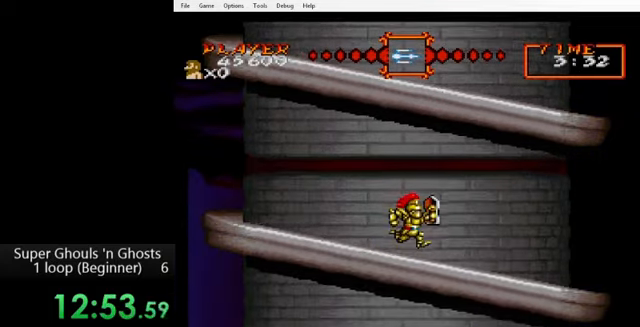
{"buttons": ["DPAD_RIGHT"], "events": []}
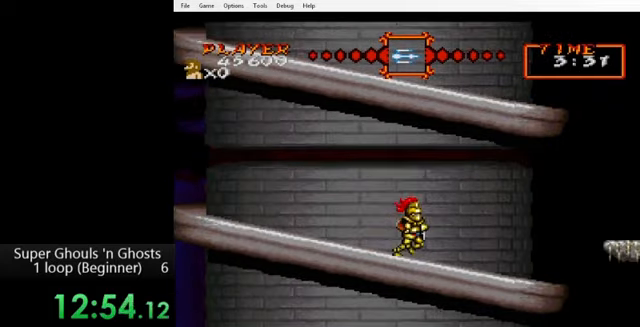
{"buttons": ["DPAD_RIGHT"], "events": [[280, "DPAD_RIGHT", "up"], [440, "DPAD_RIGHT", "down"]]}
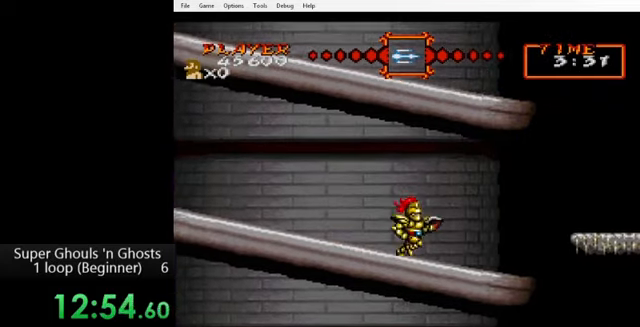
{"buttons": ["DPAD_RIGHT"], "events": []}
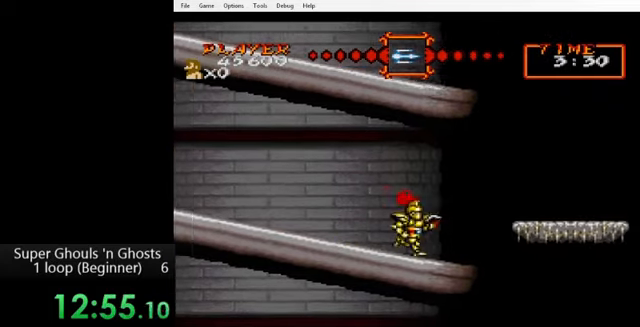
{"buttons": ["DPAD_RIGHT"], "events": [[40, "B", "down"], [120, "B", "up"], [360, "B", "down"], [440, "B", "up"]]}
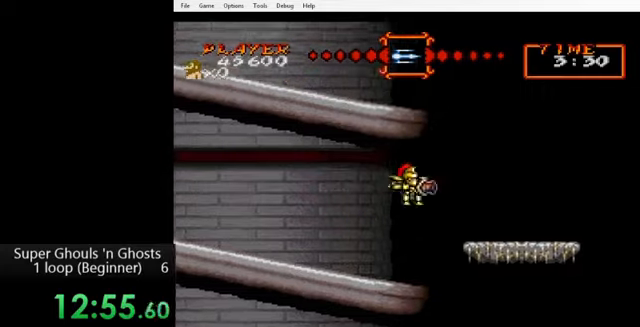
{"buttons": ["DPAD_RIGHT"], "events": [[120, "A", "down"], [200, "Y", "down"], [240, "A", "up"], [320, "Y", "up"]]}
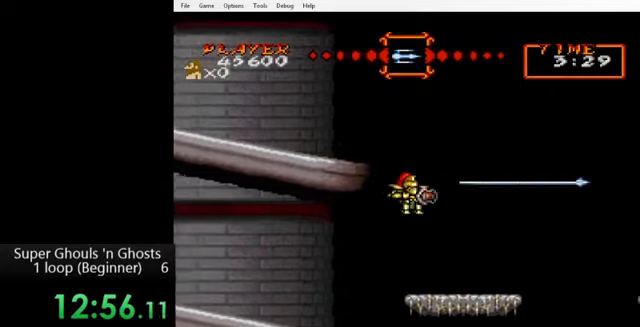
{"buttons": ["DPAD_RIGHT"], "events": []}
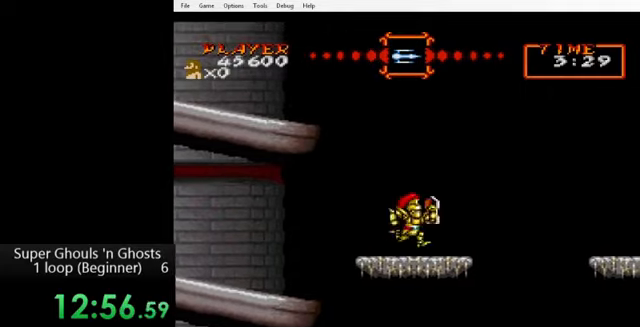
{"buttons": ["DPAD_RIGHT"], "events": [[320, "B", "down"], [400, "B", "up"]]}
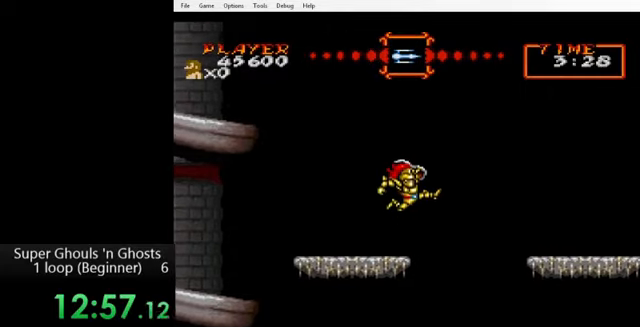
{"buttons": ["DPAD_RIGHT"], "events": [[240, "B", "down"], [320, "B", "up"]]}
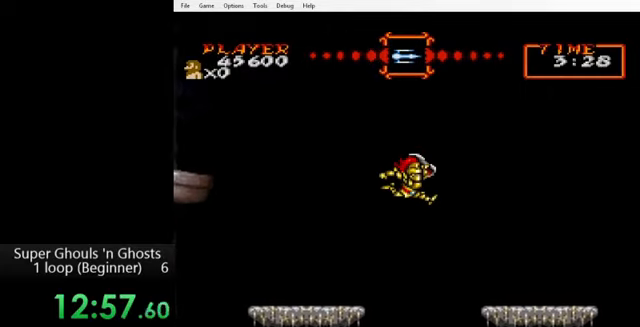
{"buttons": ["DPAD_RIGHT"], "events": [[40, "A", "down"], [120, "Y", "down"], [200, "A", "up"], [240, "Y", "up"]]}
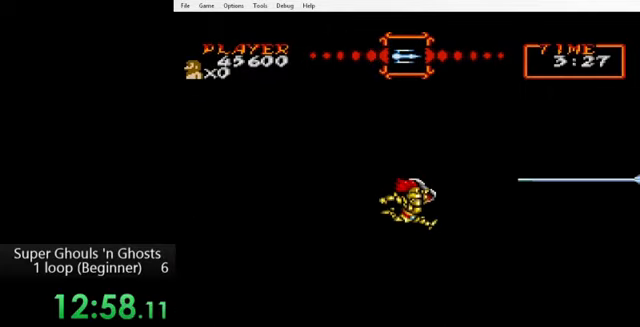
{"buttons": ["DPAD_RIGHT"], "events": []}
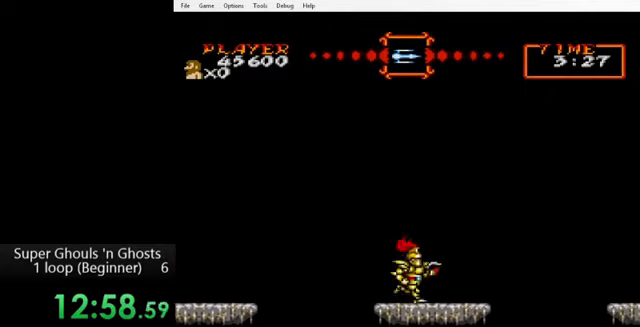
{"buttons": ["B", "DPAD_RIGHT"], "events": [[480, "B", "down"]]}
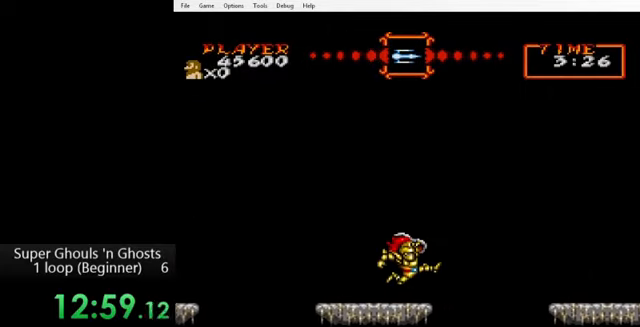
{"buttons": ["DPAD_RIGHT"], "events": [[40, "B", "up"], [240, "B", "down"], [440, "B", "up"]]}
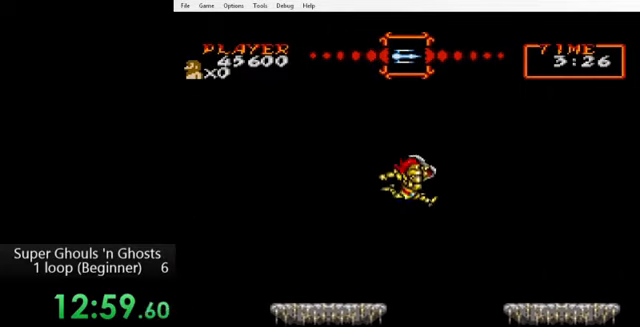
{"buttons": ["DPAD_RIGHT"], "events": [[200, "Y", "down"], [240, "Y", "up"], [280, "A", "down"], [360, "A", "up"], [360, "Y", "down"], [400, "A", "down"], [440, "Y", "up"], [520, "A", "up"]]}
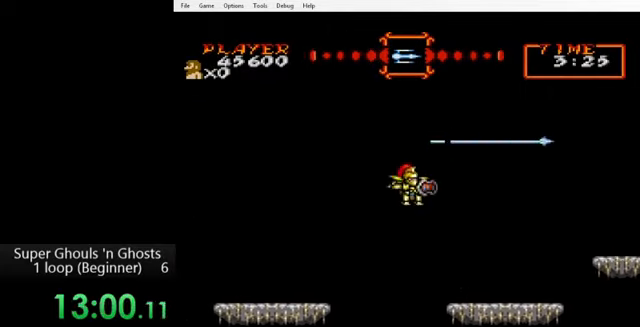
{"buttons": ["DPAD_RIGHT"], "events": []}
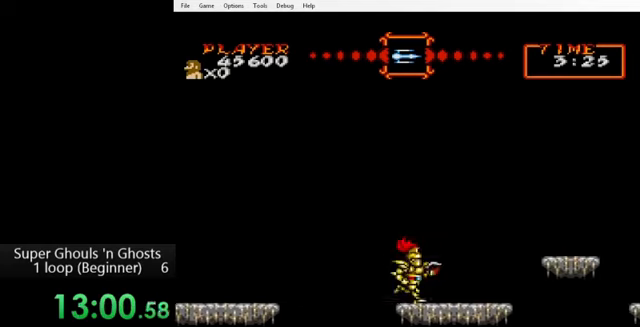
{"buttons": ["DPAD_RIGHT"], "events": [[400, "B", "down"], [480, "B", "up"]]}
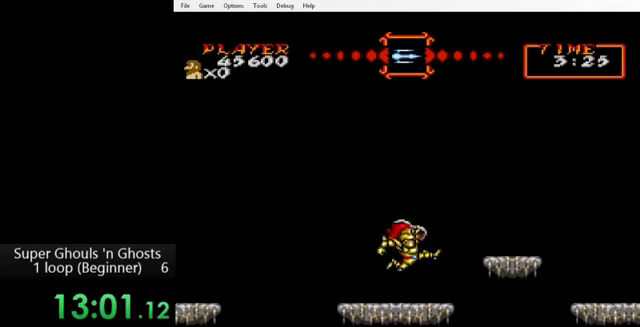
{"buttons": ["DPAD_RIGHT"], "events": [[80, "B", "down"], [160, "B", "up"]]}
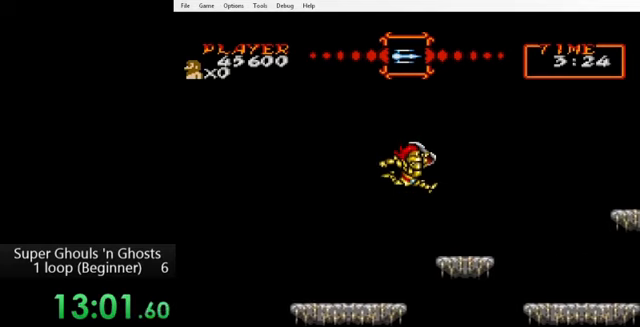
{"buttons": ["DPAD_RIGHT"], "events": []}
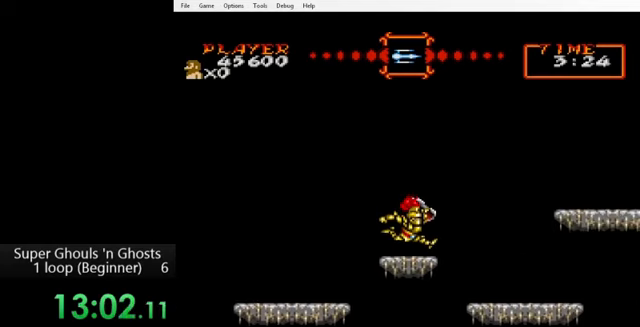
{"buttons": ["DPAD_RIGHT"], "events": [[200, "B", "down"], [280, "B", "up"]]}
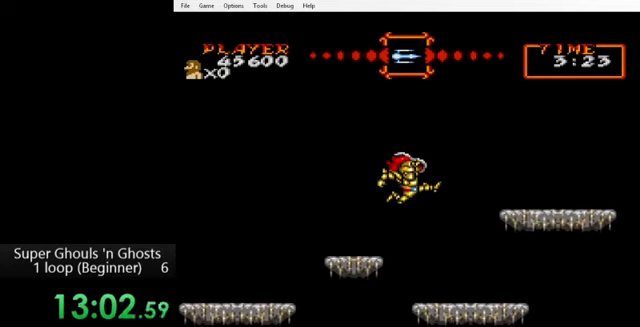
{"buttons": ["DPAD_RIGHT"], "events": [[160, "B", "down"], [240, "B", "up"]]}
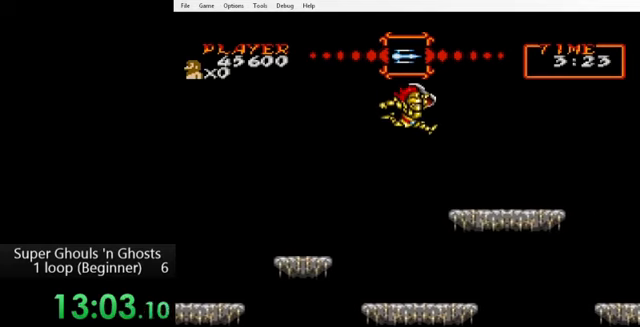
{"buttons": ["DPAD_RIGHT"], "events": []}
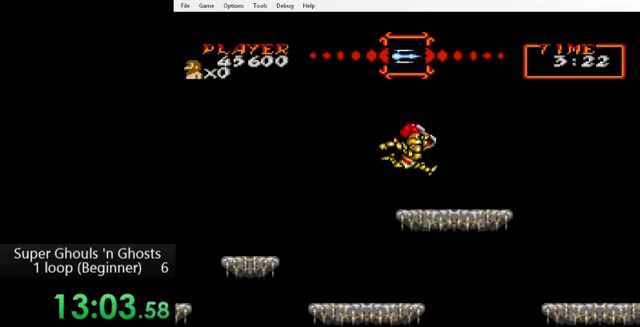
{"buttons": ["B", "DPAD_RIGHT"], "events": [[520, "B", "down"]]}
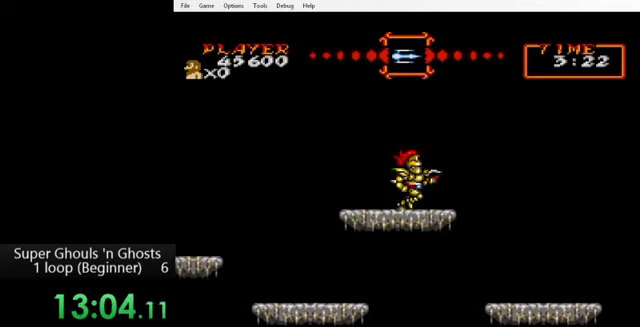
{"buttons": ["DPAD_RIGHT"], "events": [[80, "B", "up"]]}
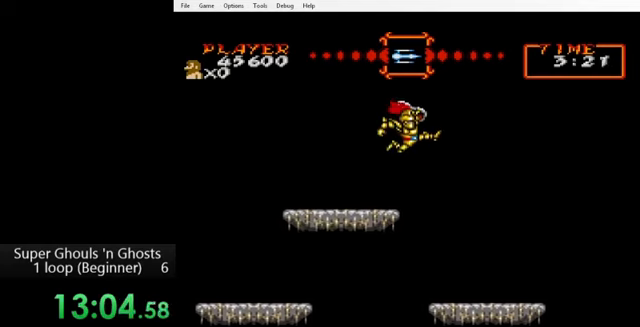
{"buttons": ["DPAD_RIGHT"], "events": []}
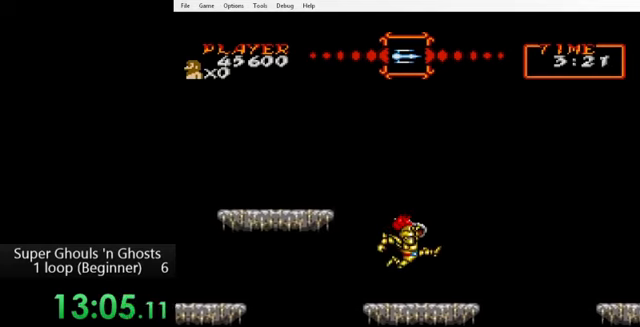
{"buttons": ["DPAD_RIGHT"], "events": []}
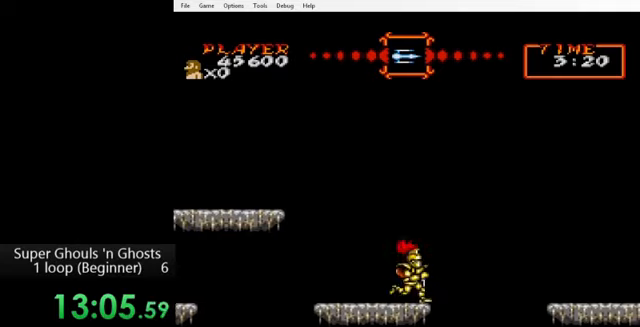
{"buttons": ["DPAD_LEFT"], "events": [[120, "DPAD_RIGHT", "up"], [120, "DPAD_UP", "down"], [160, "DPAD_LEFT", "down"], [160, "DPAD_UP", "up"]]}
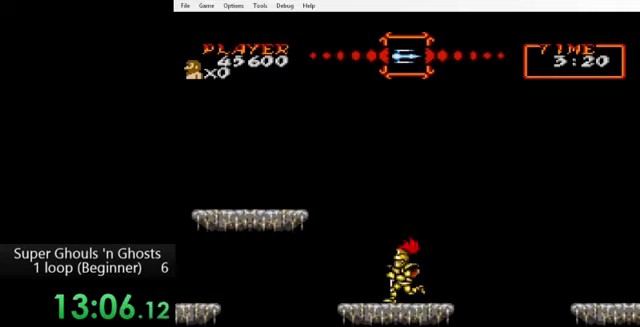
{"buttons": [], "events": [[400, "DPAD_LEFT", "up"]]}